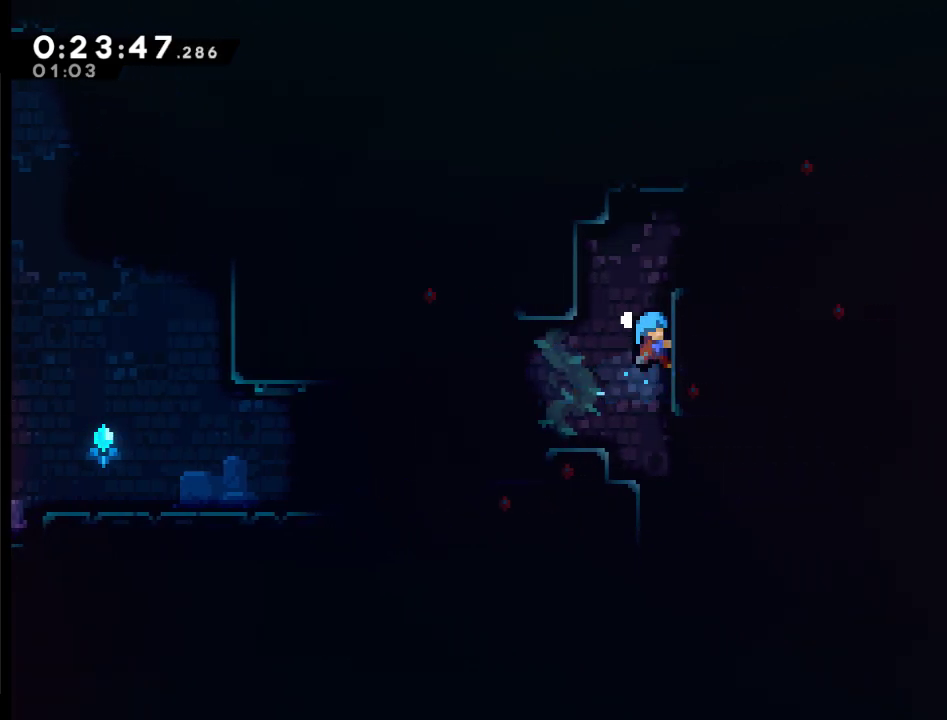
Gameplay with a controller (Xbox layout); each line is a JSON object with the inputs held at the frame after it. "events" lists button and stick changes between this image and that frame as [ms after this image, input, new state], when the widget could be followed in between. Not read: L2 R2.
{"buttons": ["DPAD_DOWN", "DPAD_RIGHT"], "left_stick": "center", "right_stick": "center", "events": [[417, "DPAD_UP", "up"], [483, "DPAD_DOWN", "down"]]}
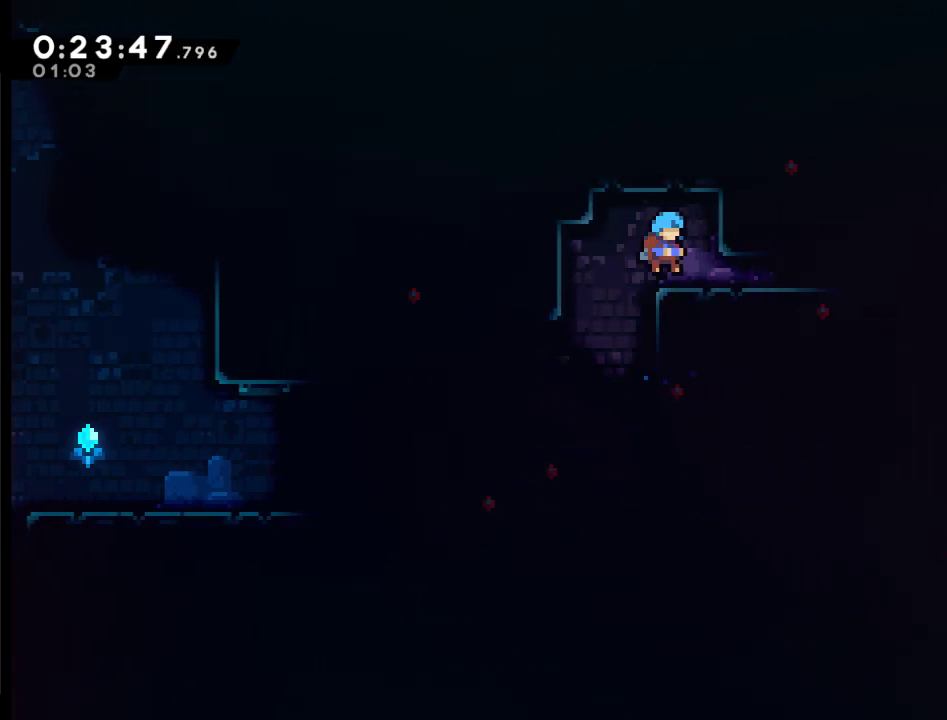
{"buttons": ["DPAD_DOWN", "DPAD_RIGHT"], "left_stick": "center", "right_stick": "center", "events": [[117, "X", "down"], [317, "X", "up"]]}
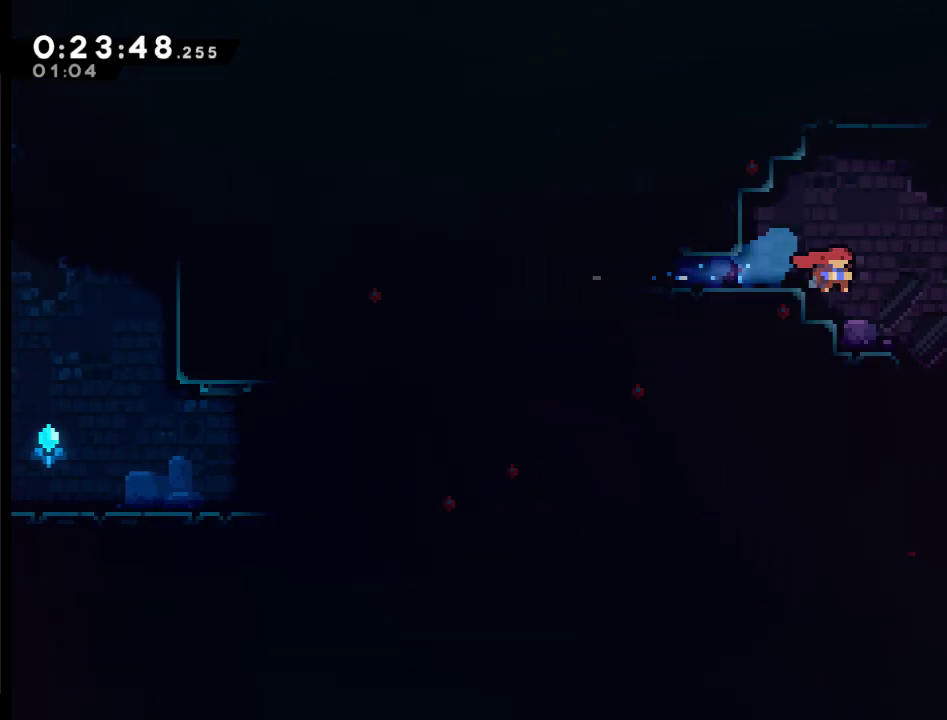
{"buttons": ["DPAD_RIGHT"], "left_stick": "center", "right_stick": "center", "events": [[117, "DPAD_DOWN", "up"], [250, "X", "down"], [350, "X", "up"]]}
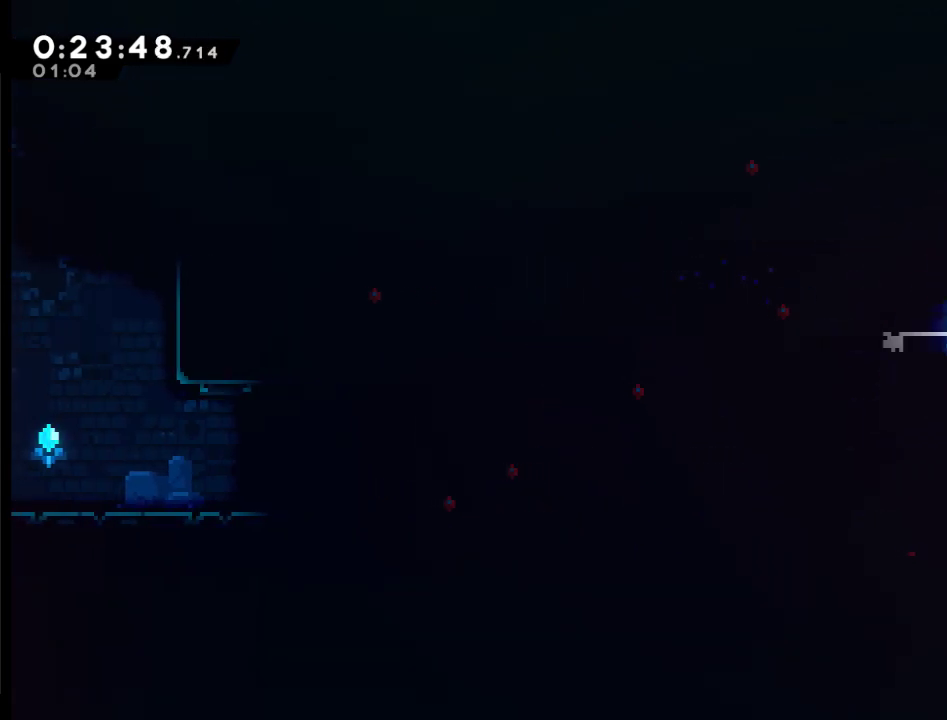
{"buttons": ["X", "DPAD_RIGHT"], "left_stick": "center", "right_stick": "center", "events": [[483, "X", "down"]]}
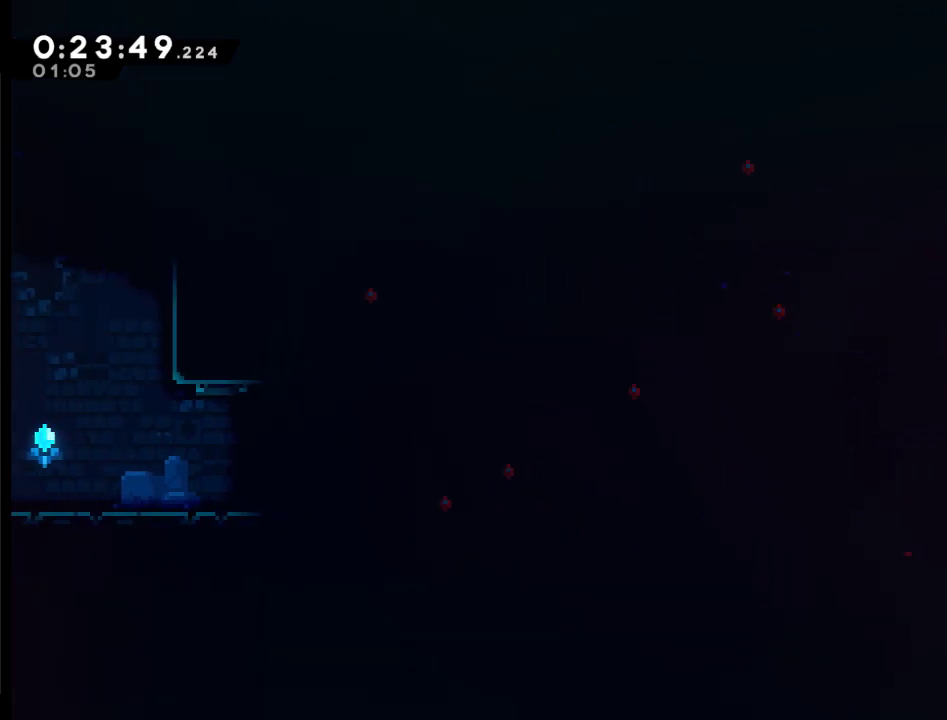
{"buttons": [], "left_stick": "center", "right_stick": "center", "events": [[117, "X", "up"], [450, "DPAD_RIGHT", "up"]]}
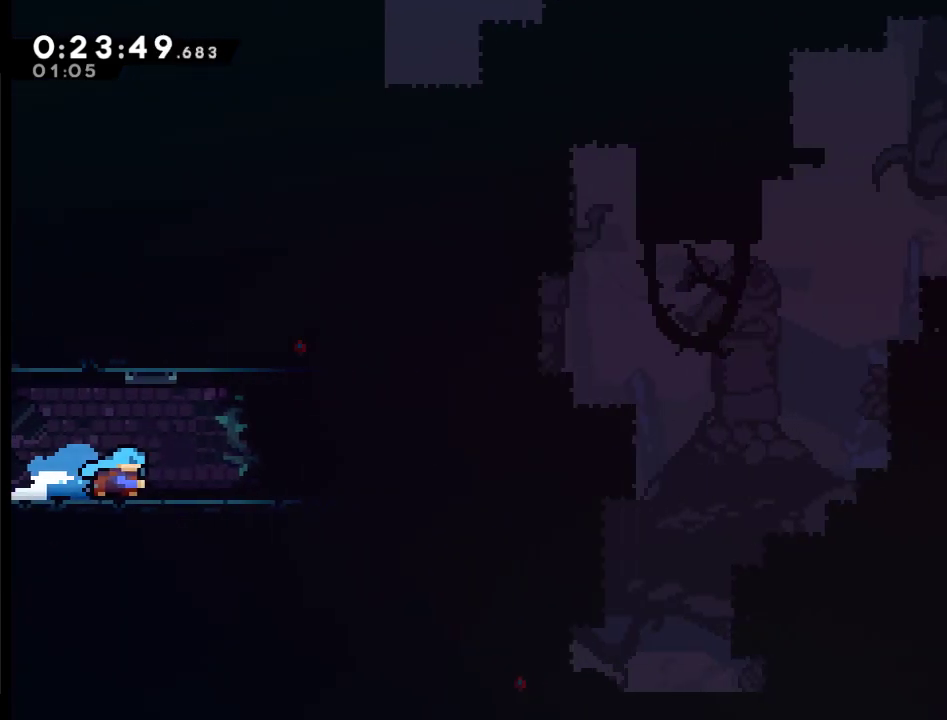
{"buttons": ["DPAD_RIGHT"], "left_stick": "center", "right_stick": "center", "events": [[17, "DPAD_RIGHT", "down"]]}
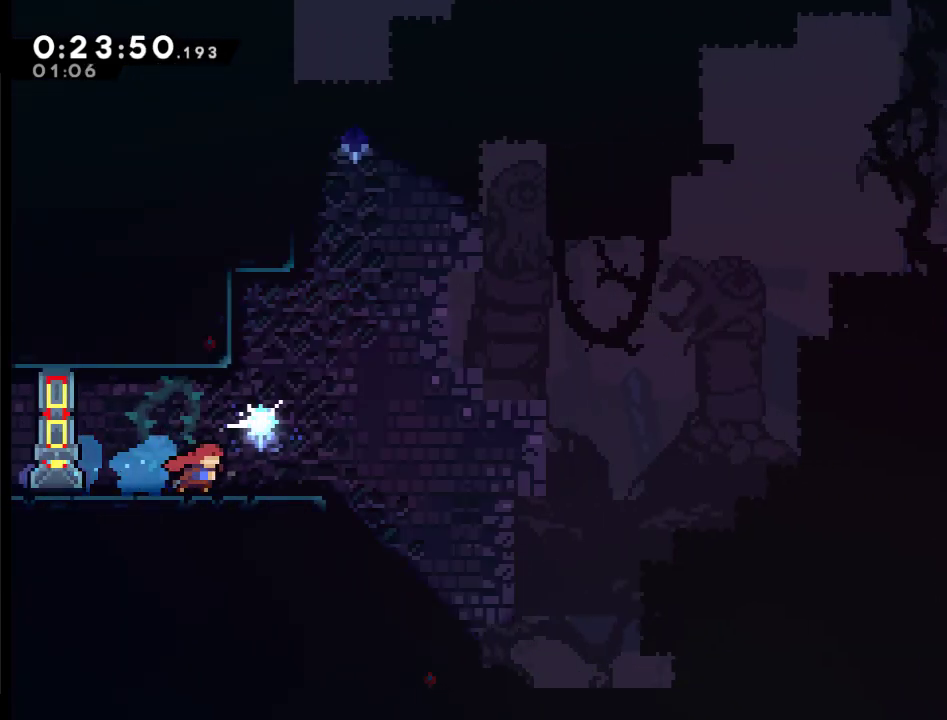
{"buttons": ["DPAD_RIGHT"], "left_stick": "center", "right_stick": "center", "events": [[183, "DPAD_UP", "down"], [217, "A", "down"], [450, "A", "up"], [483, "DPAD_UP", "up"]]}
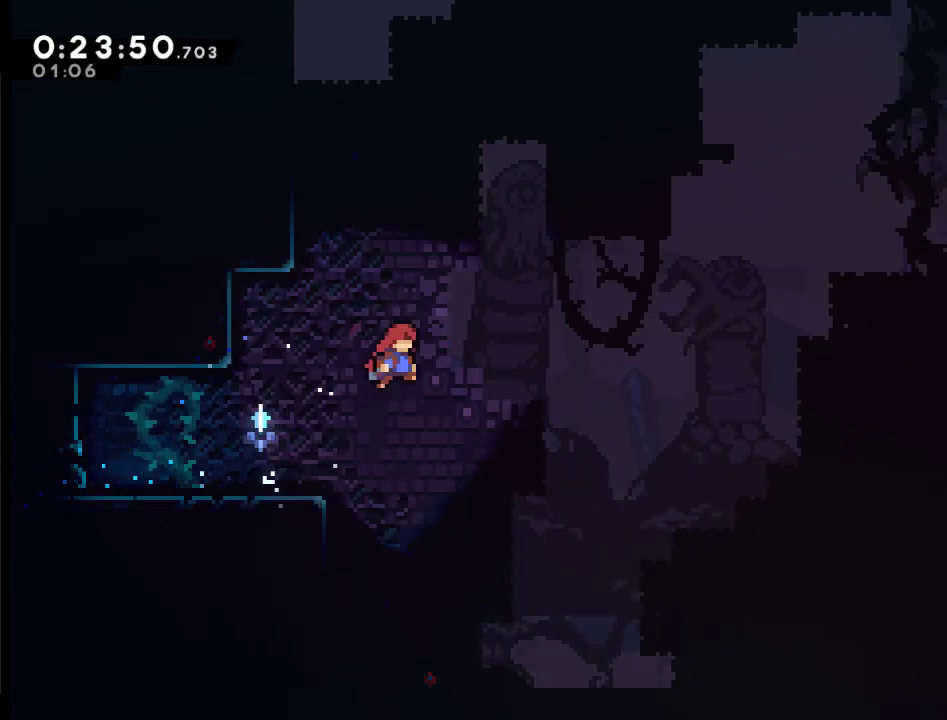
{"buttons": ["X", "DPAD_UP", "DPAD_RIGHT"], "left_stick": "center", "right_stick": "center", "events": [[50, "DPAD_UP", "down"], [217, "X", "down"]]}
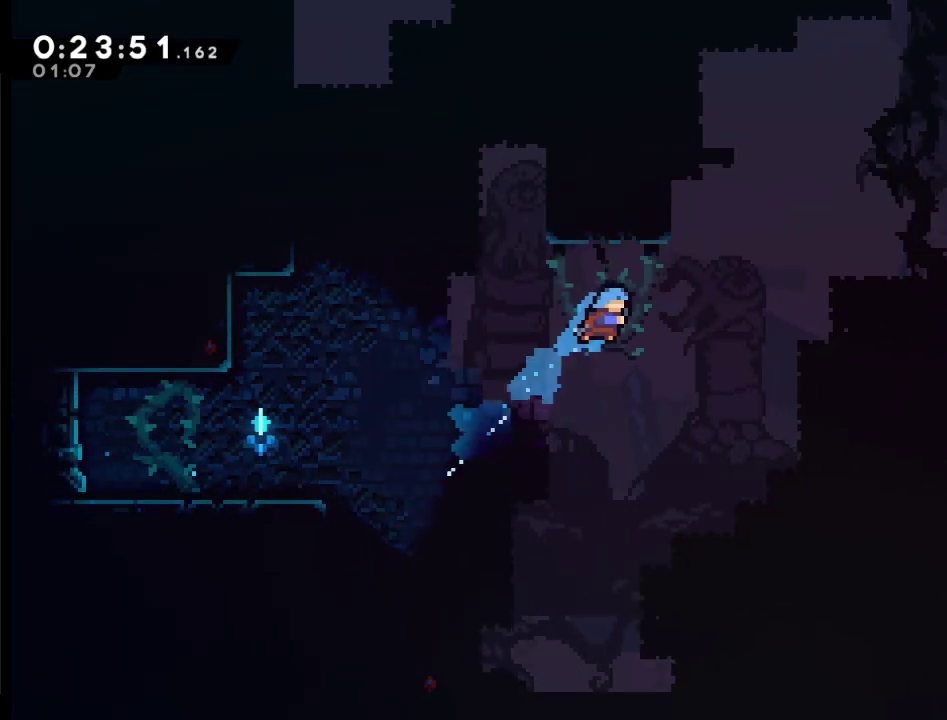
{"buttons": ["DPAD_UP", "DPAD_RIGHT"], "left_stick": "center", "right_stick": "center", "events": [[417, "X", "up"]]}
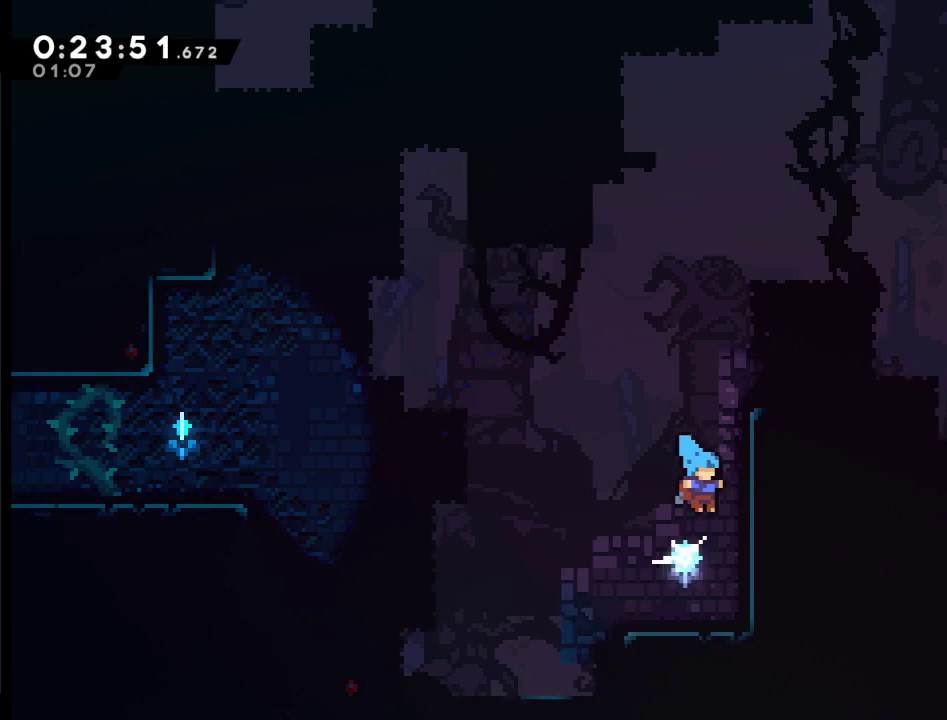
{"buttons": ["DPAD_UP", "DPAD_RIGHT"], "left_stick": "center", "right_stick": "center", "events": []}
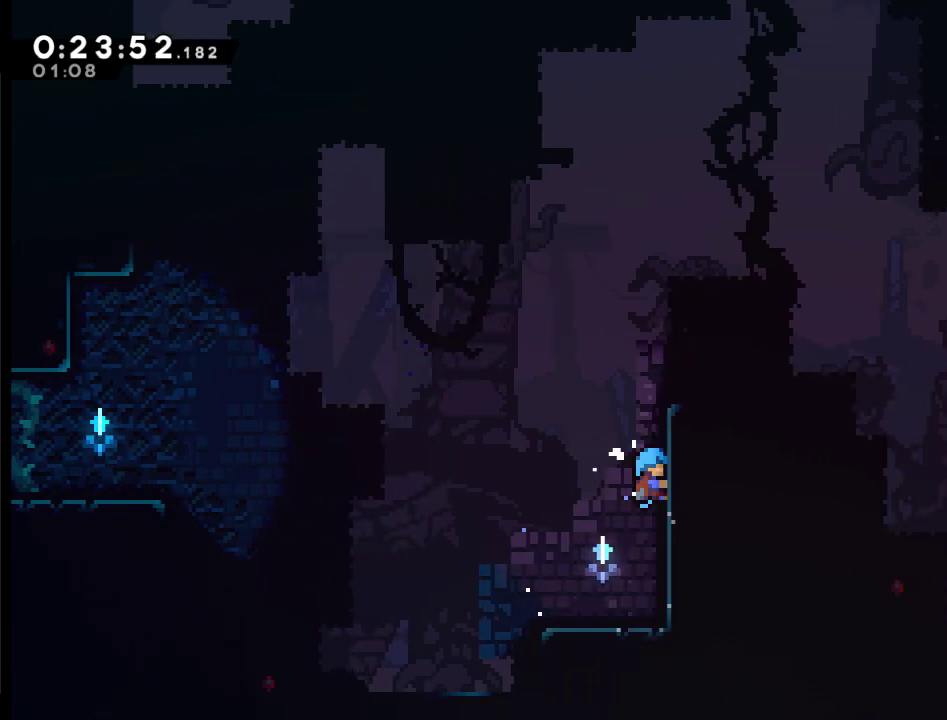
{"buttons": ["DPAD_RIGHT"], "left_stick": "center", "right_stick": "center", "events": [[17, "DPAD_RIGHT", "up"], [83, "DPAD_RIGHT", "down"], [183, "A", "down"], [417, "DPAD_UP", "up"], [483, "A", "up"]]}
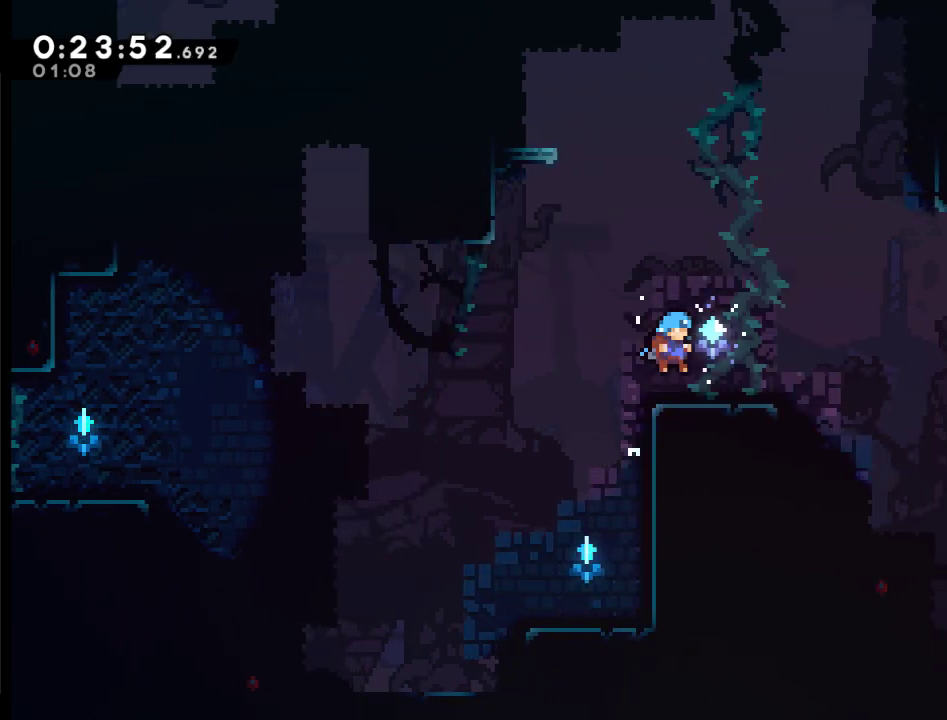
{"buttons": ["A", "DPAD_UP", "DPAD_RIGHT"], "left_stick": "center", "right_stick": "center", "events": [[450, "A", "down"], [483, "DPAD_UP", "down"]]}
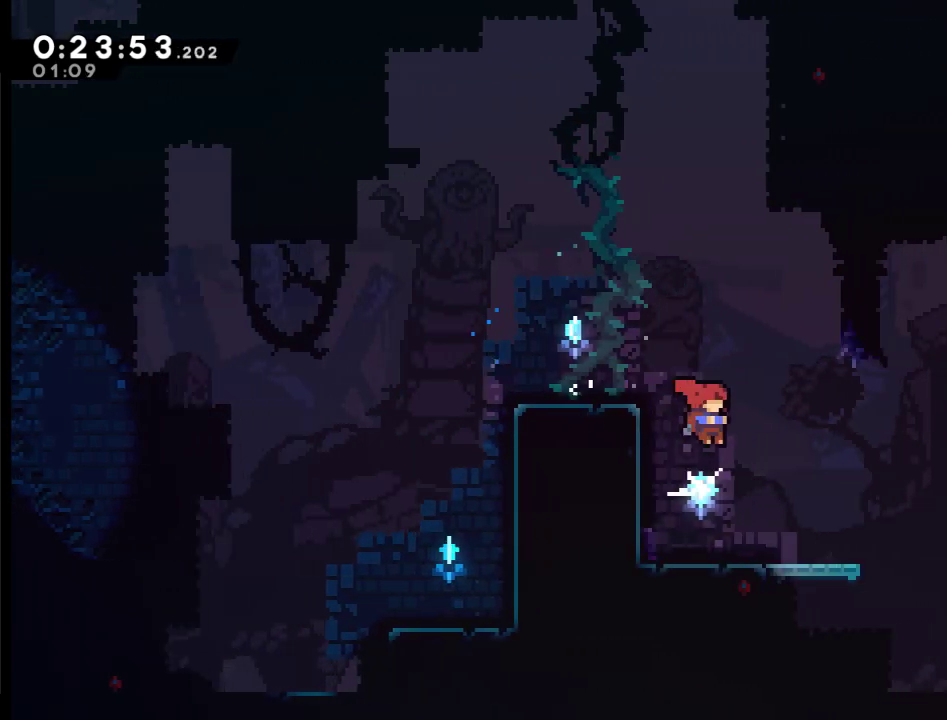
{"buttons": ["A", "DPAD_UP", "DPAD_RIGHT"], "left_stick": "center", "right_stick": "center", "events": [[250, "A", "up"], [417, "A", "down"]]}
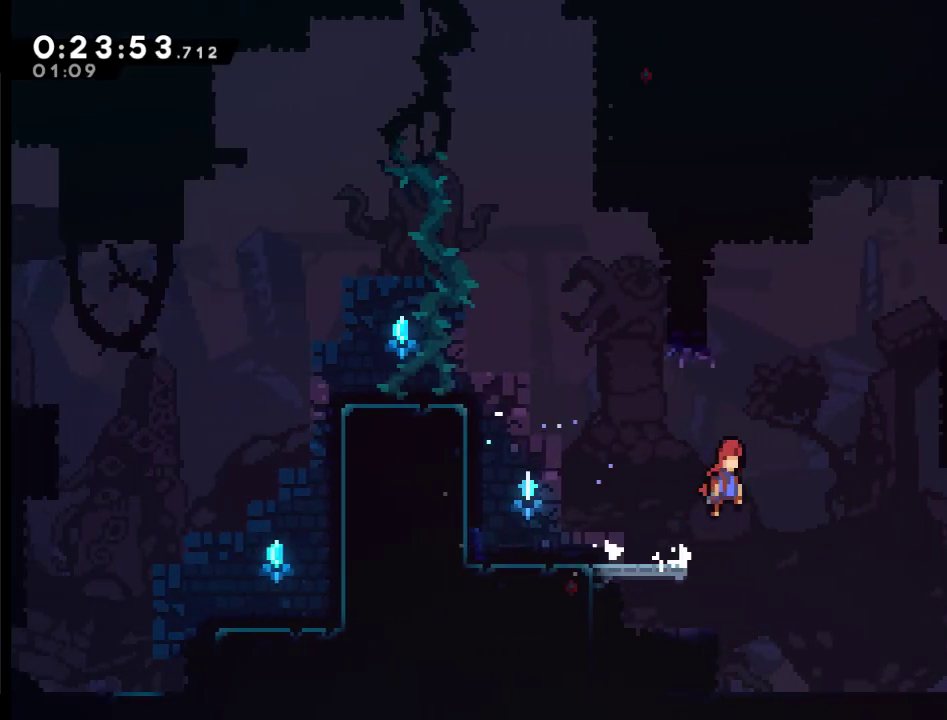
{"buttons": ["A", "X", "DPAD_UP", "DPAD_RIGHT"], "left_stick": "center", "right_stick": "center", "events": [[183, "X", "down"]]}
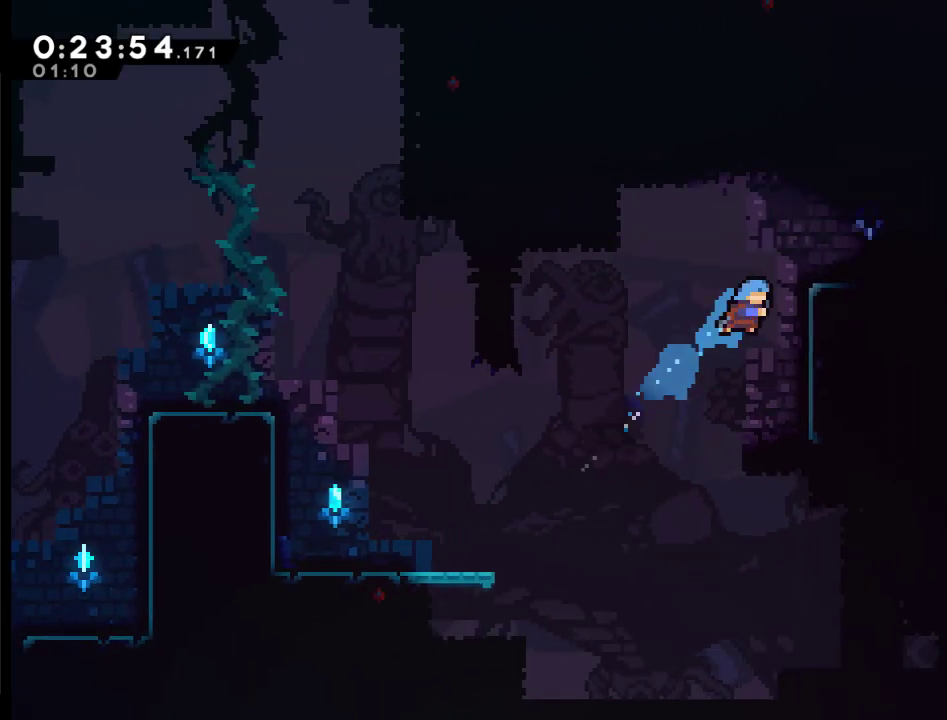
{"buttons": ["DPAD_UP", "DPAD_RIGHT"], "left_stick": "center", "right_stick": "center", "events": [[250, "A", "up"], [317, "X", "up"]]}
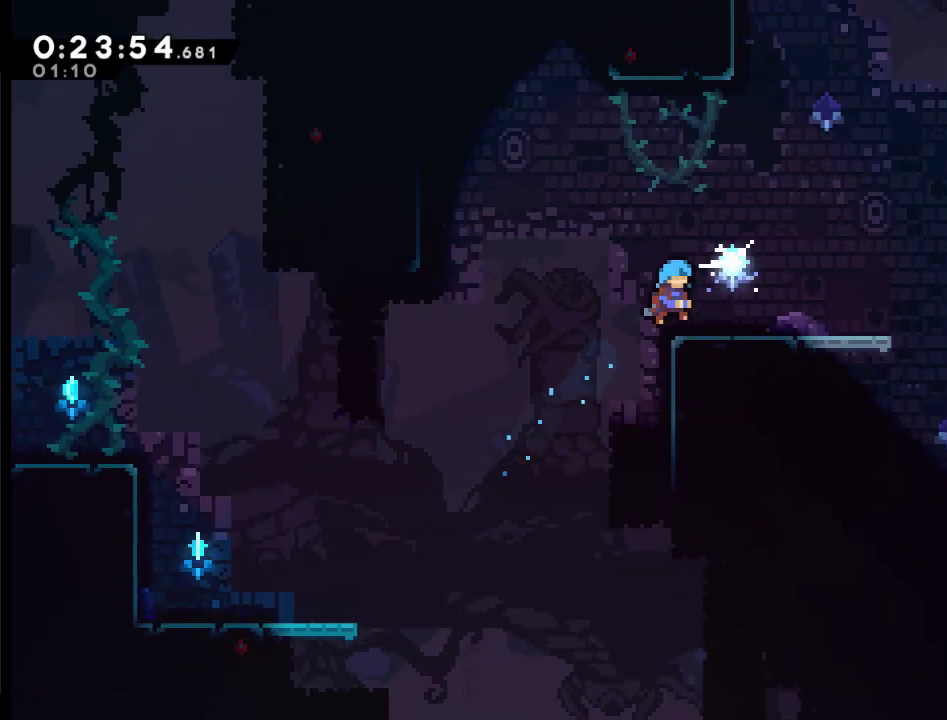
{"buttons": ["DPAD_RIGHT"], "left_stick": "center", "right_stick": "center", "events": [[117, "DPAD_UP", "up"]]}
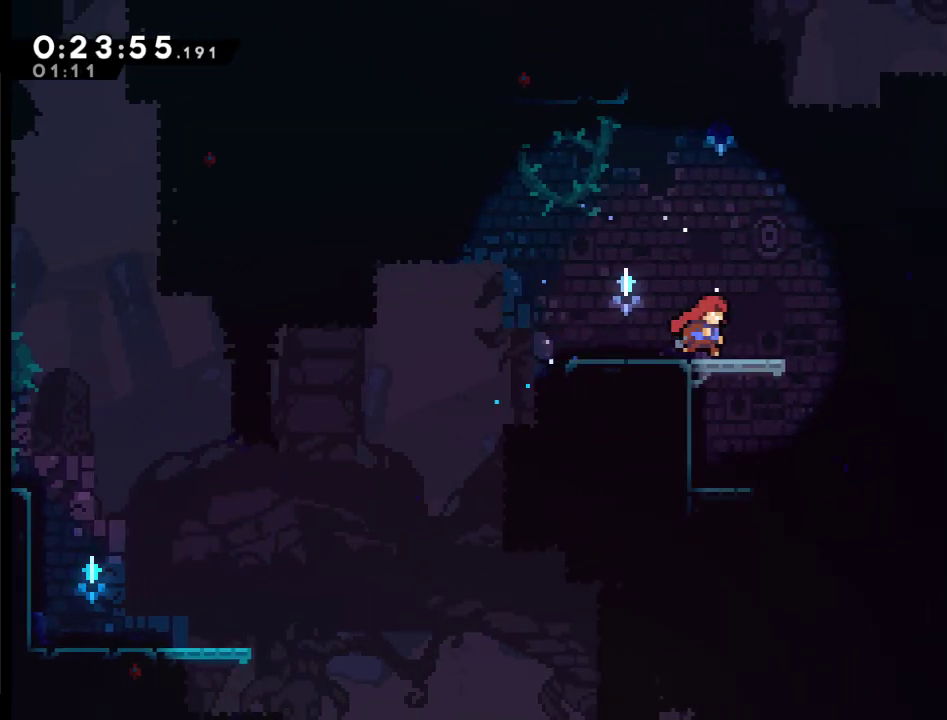
{"buttons": ["A", "DPAD_RIGHT"], "left_stick": "center", "right_stick": "center", "events": [[217, "A", "down"]]}
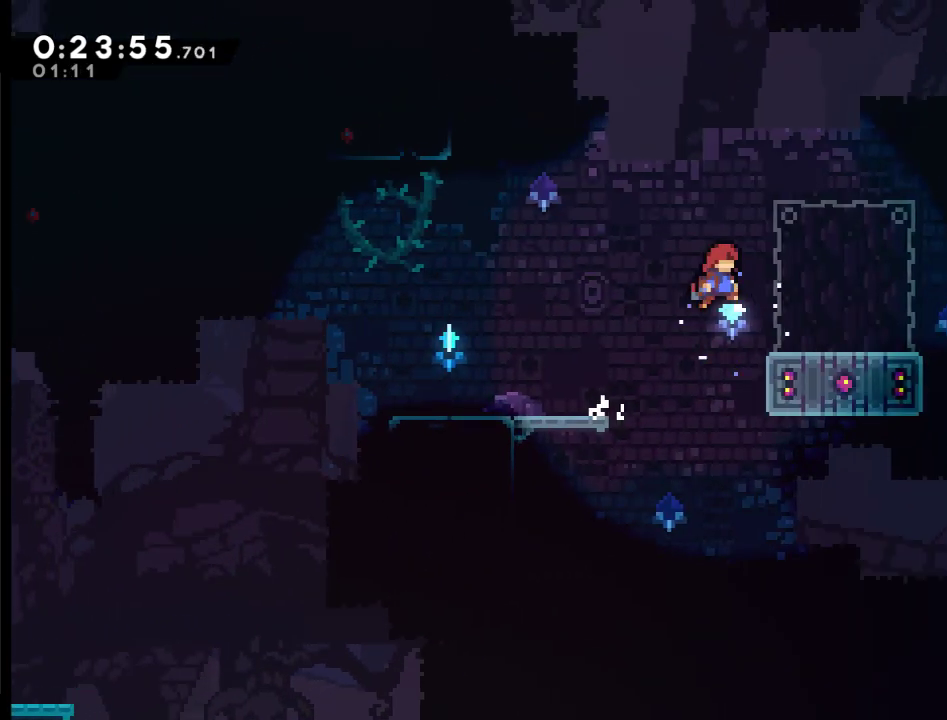
{"buttons": ["DPAD_UP"], "left_stick": "center", "right_stick": "center", "events": [[183, "A", "up"], [283, "DPAD_RIGHT", "up"], [450, "DPAD_UP", "down"]]}
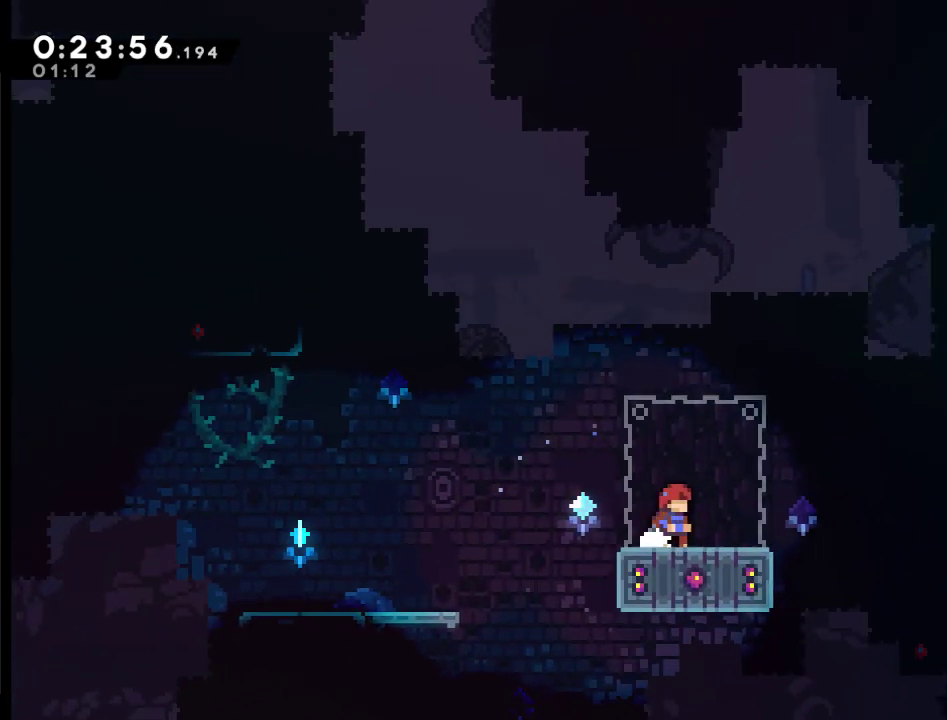
{"buttons": ["A", "DPAD_UP"], "left_stick": "center", "right_stick": "center", "events": [[17, "X", "down"], [250, "A", "down"], [250, "X", "up"]]}
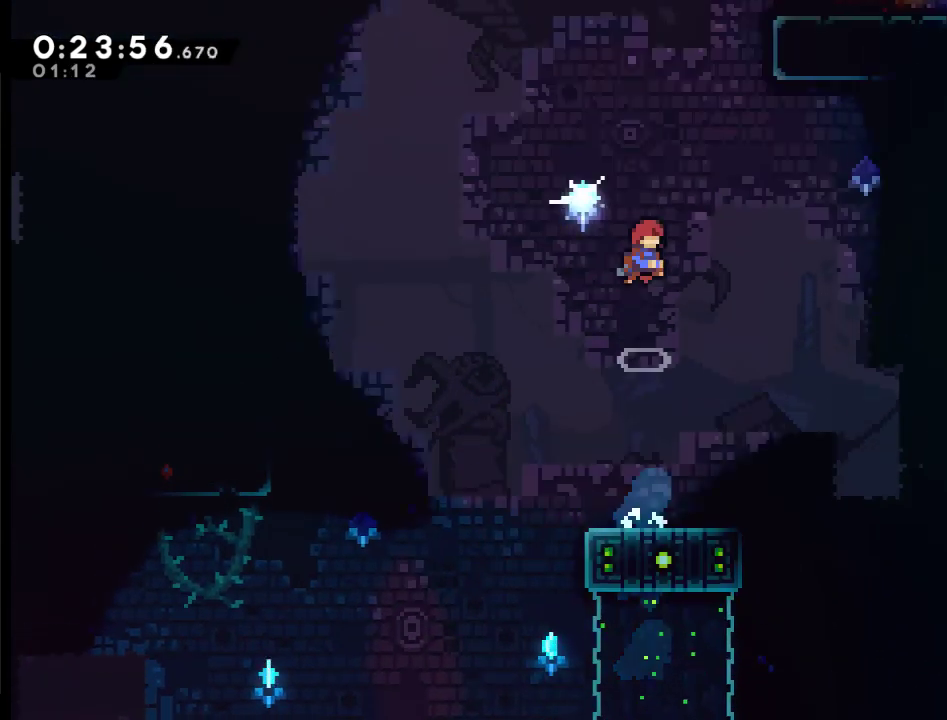
{"buttons": ["X", "DPAD_UP", "DPAD_RIGHT"], "left_stick": "center", "right_stick": "center", "events": [[83, "X", "down"], [150, "A", "up"], [317, "DPAD_RIGHT", "down"]]}
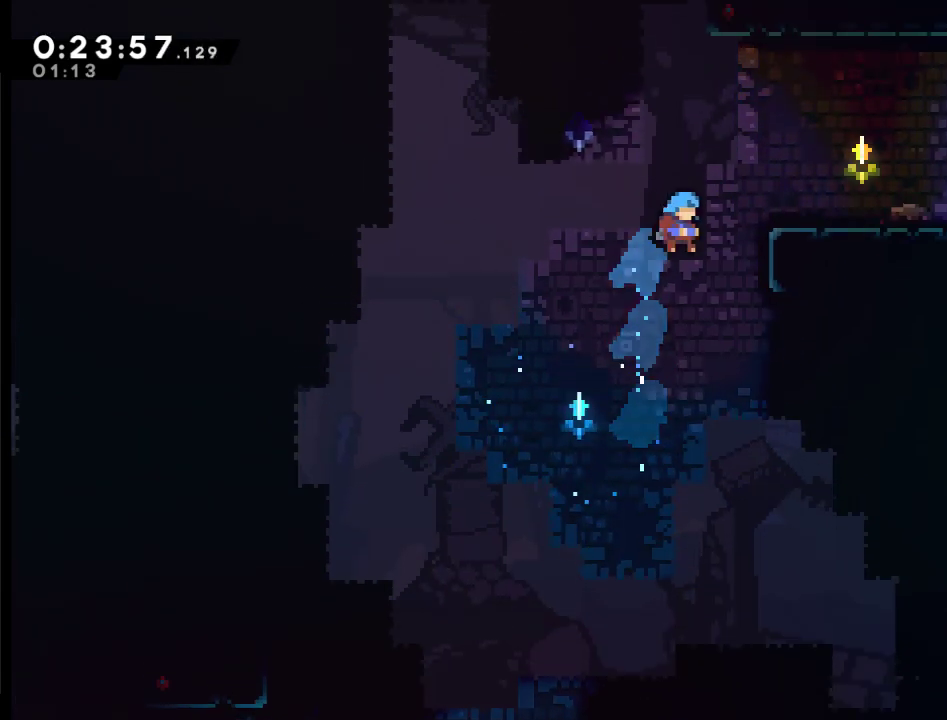
{"buttons": ["A", "DPAD_UP", "DPAD_RIGHT"], "left_stick": "center", "right_stick": "center", "events": [[283, "X", "up"], [417, "A", "down"]]}
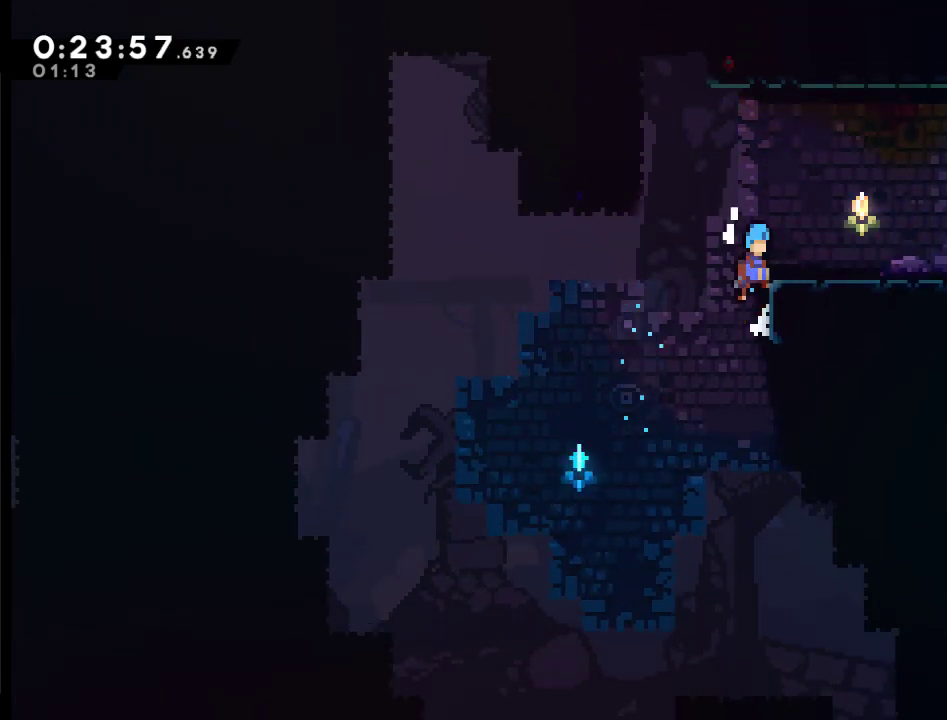
{"buttons": ["X", "DPAD_RIGHT"], "left_stick": "center", "right_stick": "center", "events": [[117, "DPAD_UP", "up"], [283, "A", "up"], [383, "DPAD_RIGHT", "up"], [450, "DPAD_RIGHT", "down"], [483, "X", "down"]]}
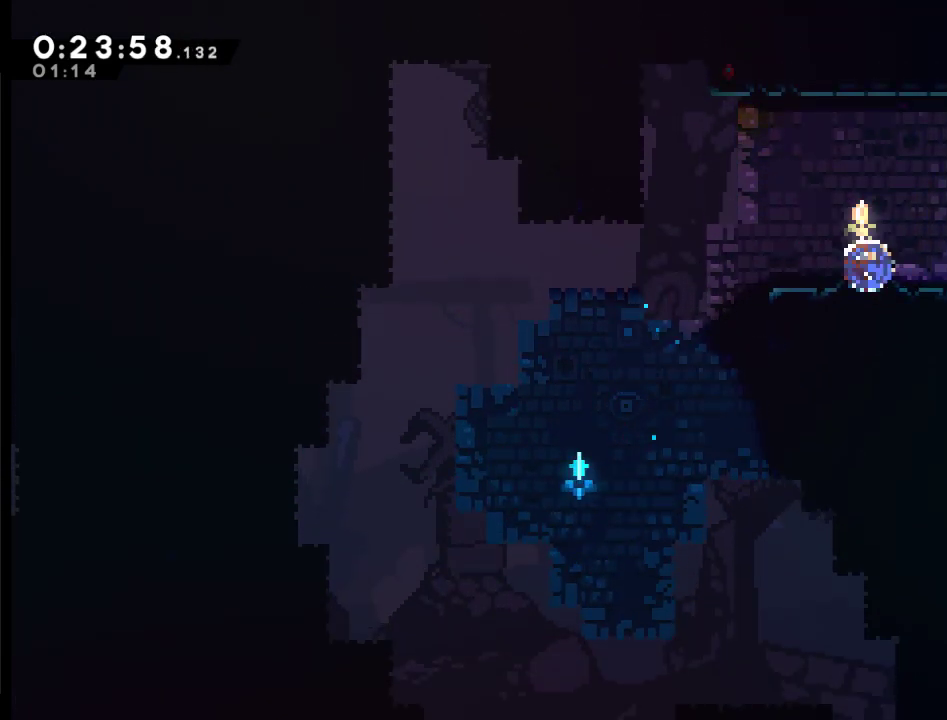
{"buttons": ["X", "DPAD_RIGHT"], "left_stick": "center", "right_stick": "center", "events": [[83, "X", "up"], [250, "X", "down"], [350, "X", "up"], [450, "X", "down"]]}
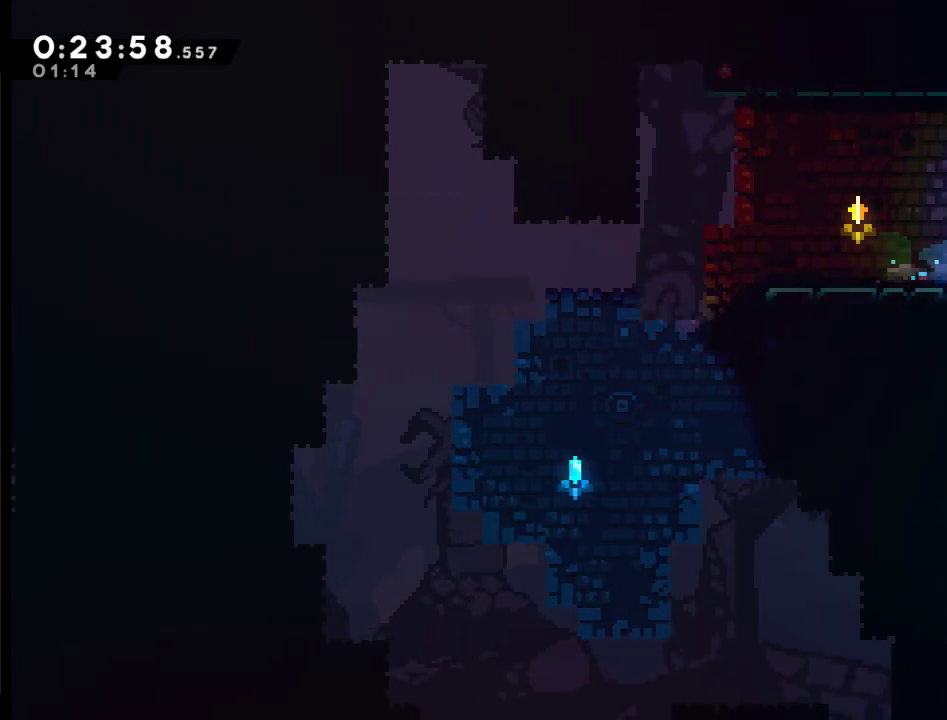
{"buttons": ["DPAD_RIGHT"], "left_stick": "center", "right_stick": "center", "events": [[83, "X", "up"], [317, "DPAD_RIGHT", "up"], [450, "DPAD_RIGHT", "down"]]}
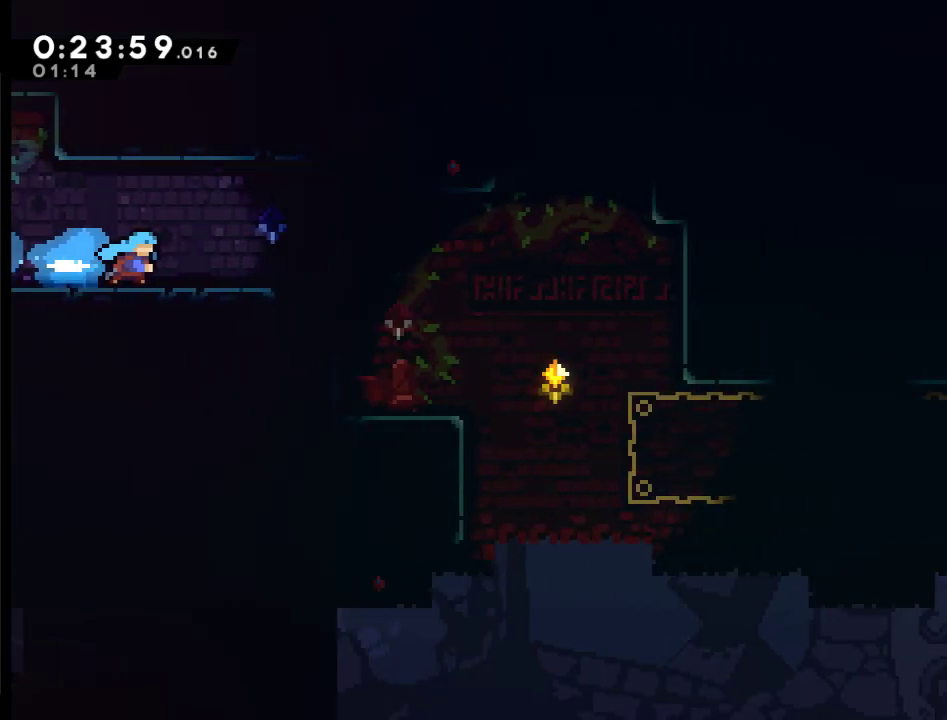
{"buttons": ["DPAD_RIGHT"], "left_stick": "center", "right_stick": "center", "events": []}
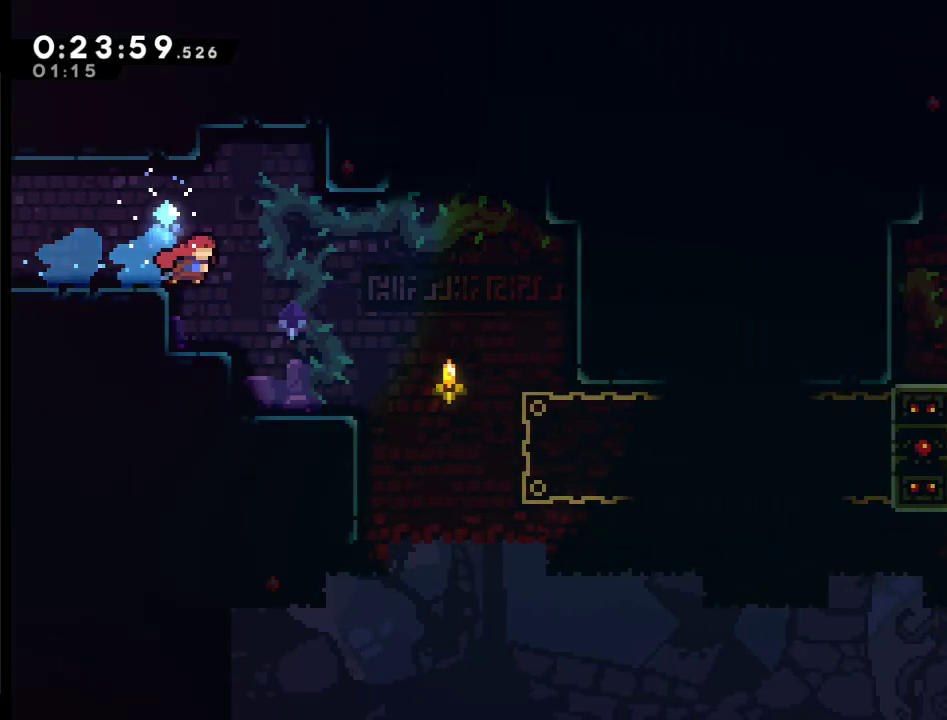
{"buttons": ["X", "DPAD_RIGHT"], "left_stick": "center", "right_stick": "center", "events": [[383, "X", "down"]]}
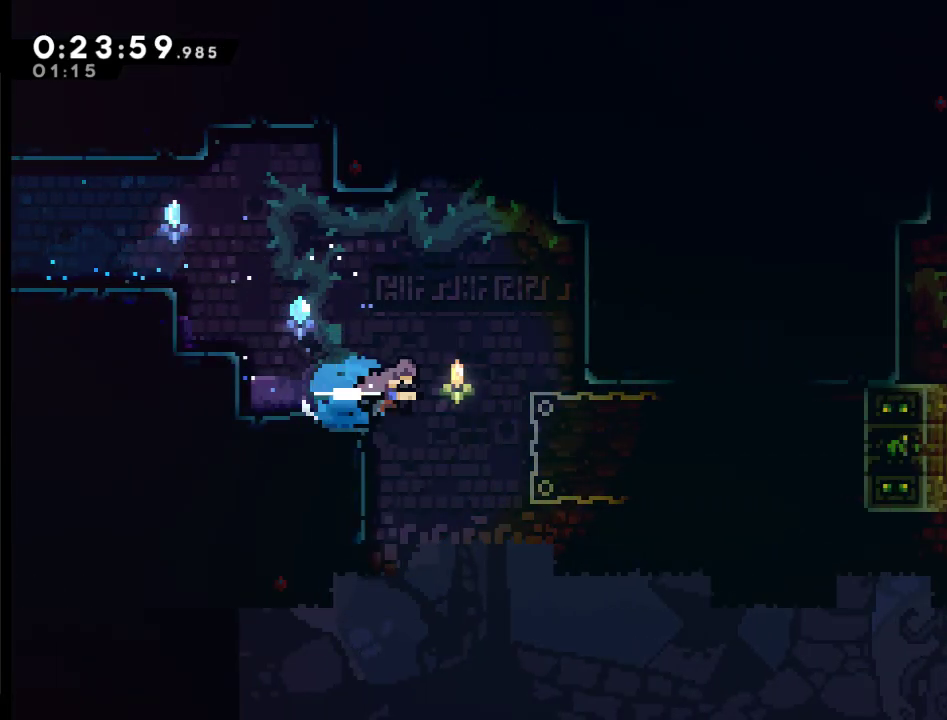
{"buttons": [], "left_stick": "center", "right_stick": "center", "events": [[217, "X", "up"], [417, "DPAD_RIGHT", "up"]]}
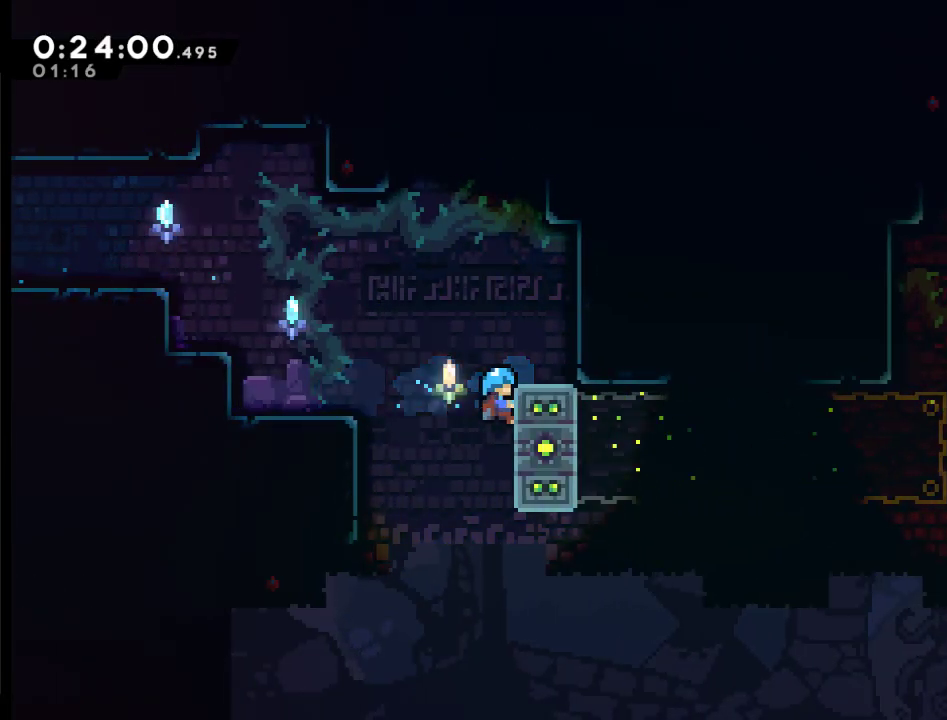
{"buttons": [], "left_stick": "center", "right_stick": "center", "events": []}
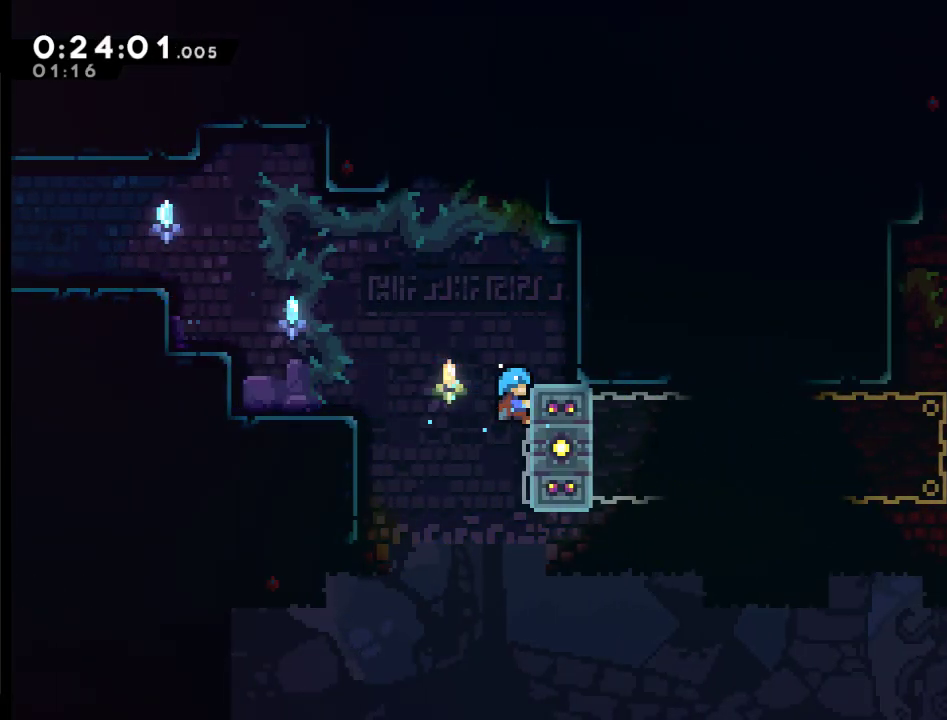
{"buttons": ["DPAD_RIGHT"], "left_stick": "center", "right_stick": "center", "events": [[450, "DPAD_RIGHT", "down"]]}
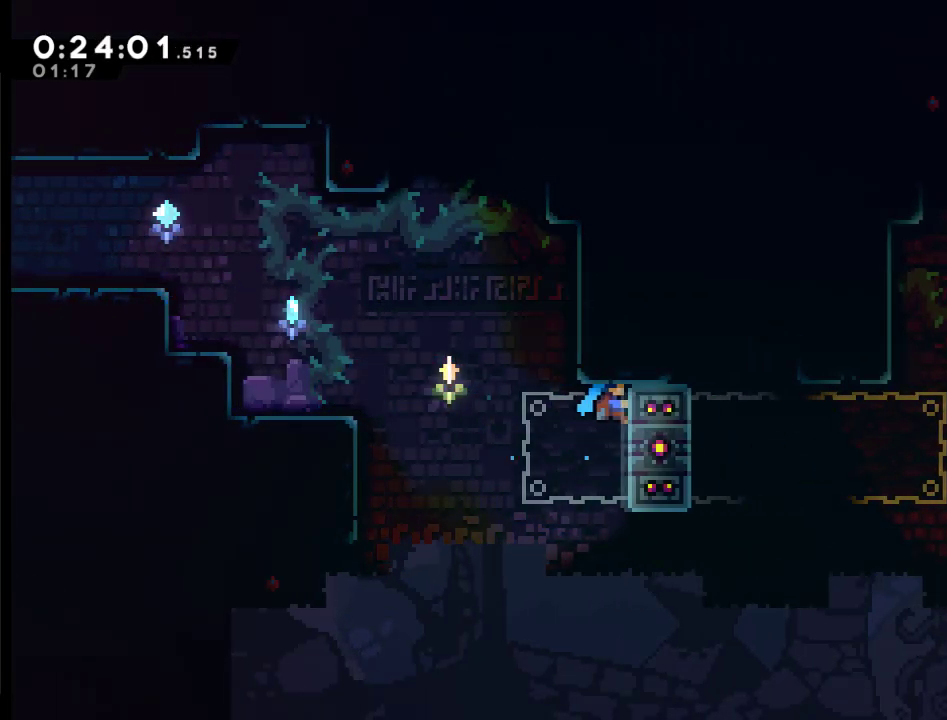
{"buttons": ["A", "DPAD_UP", "DPAD_RIGHT"], "left_stick": "center", "right_stick": "center", "events": [[317, "A", "down"], [317, "DPAD_UP", "down"]]}